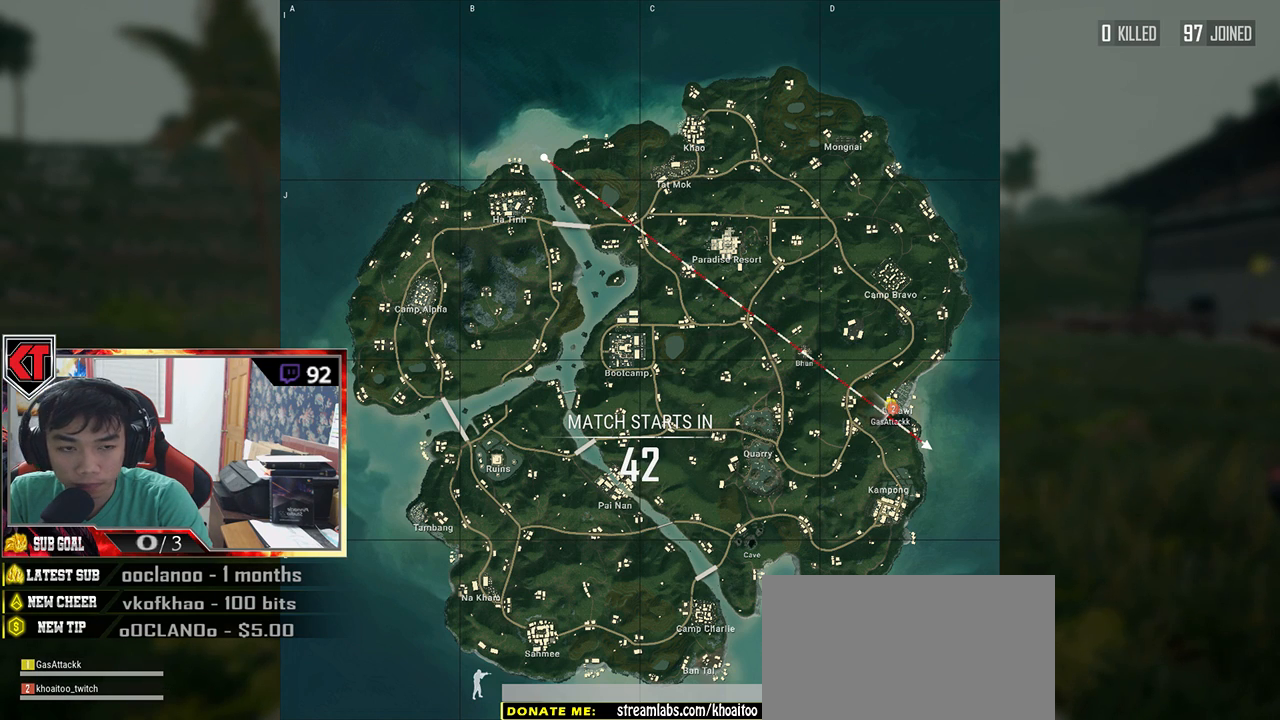
Gameplay with keyboard and mouse; each line is a JSON object with the keys and mouse buttons held at the frame after it. "events" lists presses ("down") and releases ("up") of "a", "c", "ctrl", "d", "e", "f", "q", "r", "s", "shift", "space", "tab", "v", "w", "x", "z", "mouse_left", "mouse_wheel" and "mouse_right" between this image and that frame as [ms after this image, input, new state], when the widget could be followed in between. "mouse_left", "mouse_wheel", "mouse_right" = the "left", "wheel", "right" buttons of the "mouse" list. No other keys are recorded. "wheel" means that the mouse wheel is clicked or scrolled. Mouse movement is not recorded.
{"keys": [], "mouse": [], "events": [[183, "mouse_left", "down"], [316, "mouse_left", "up"]]}
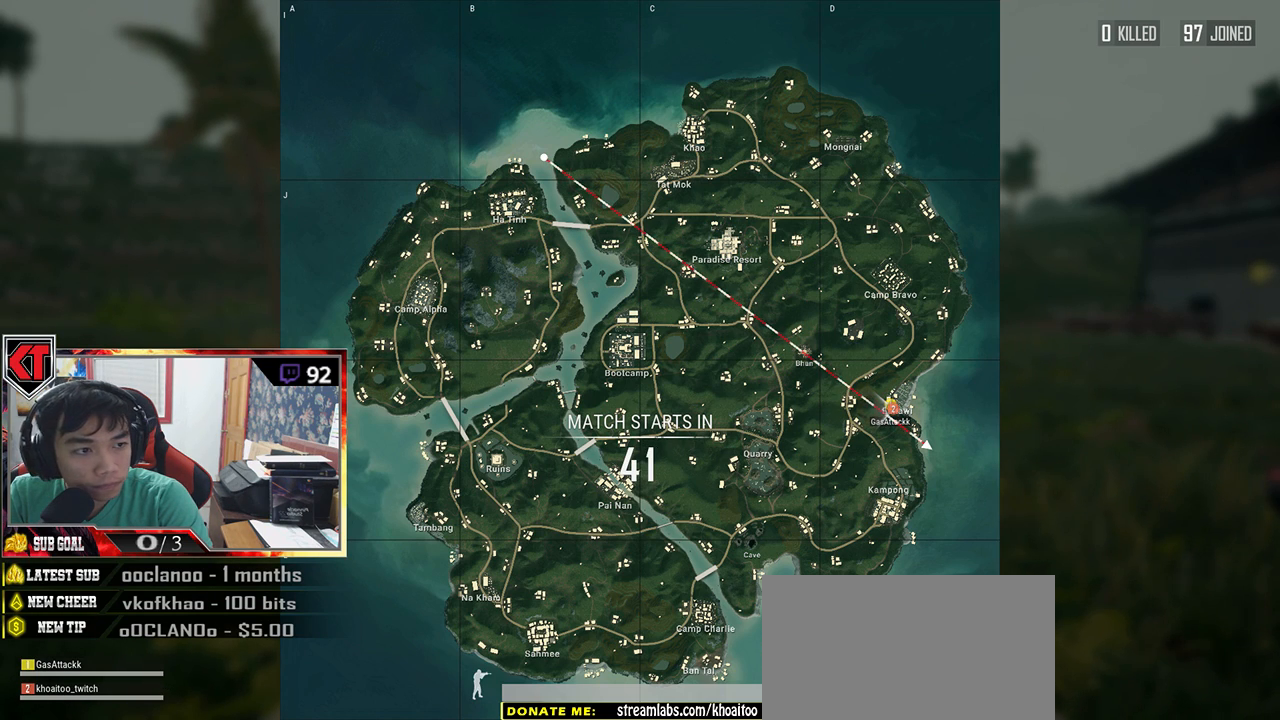
{"keys": [], "mouse": [], "events": []}
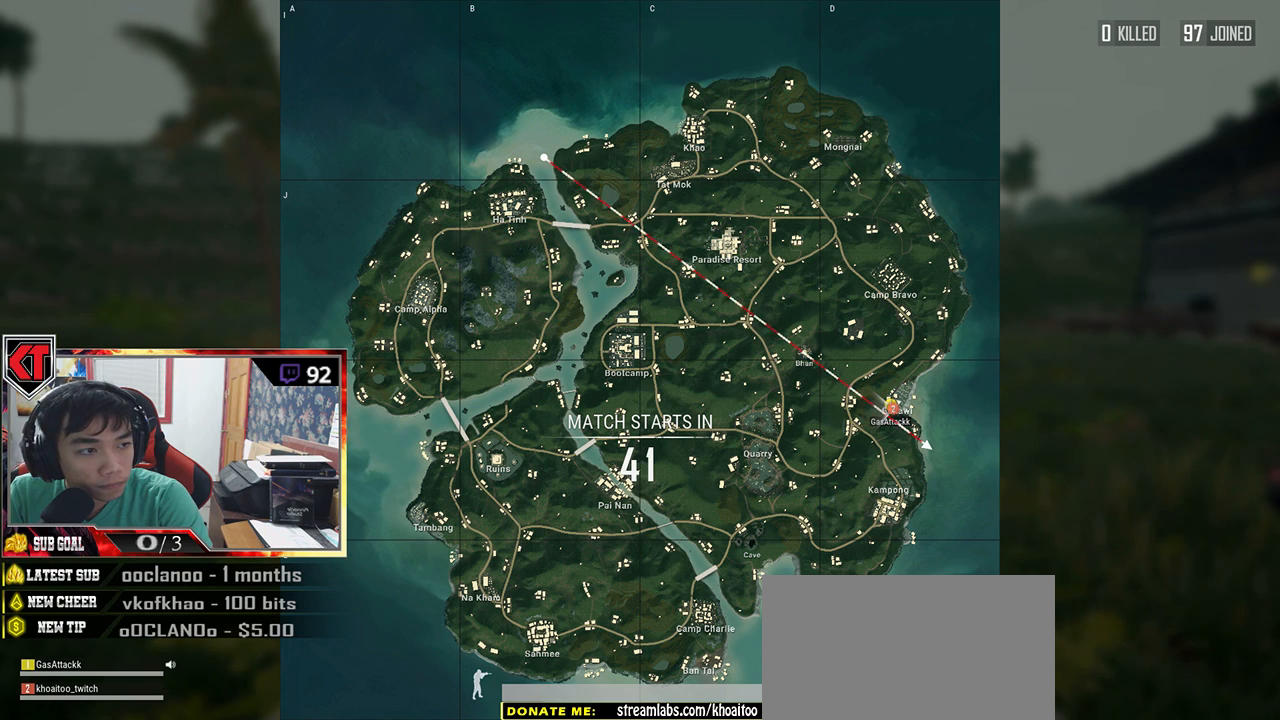
{"keys": [], "mouse": [], "events": []}
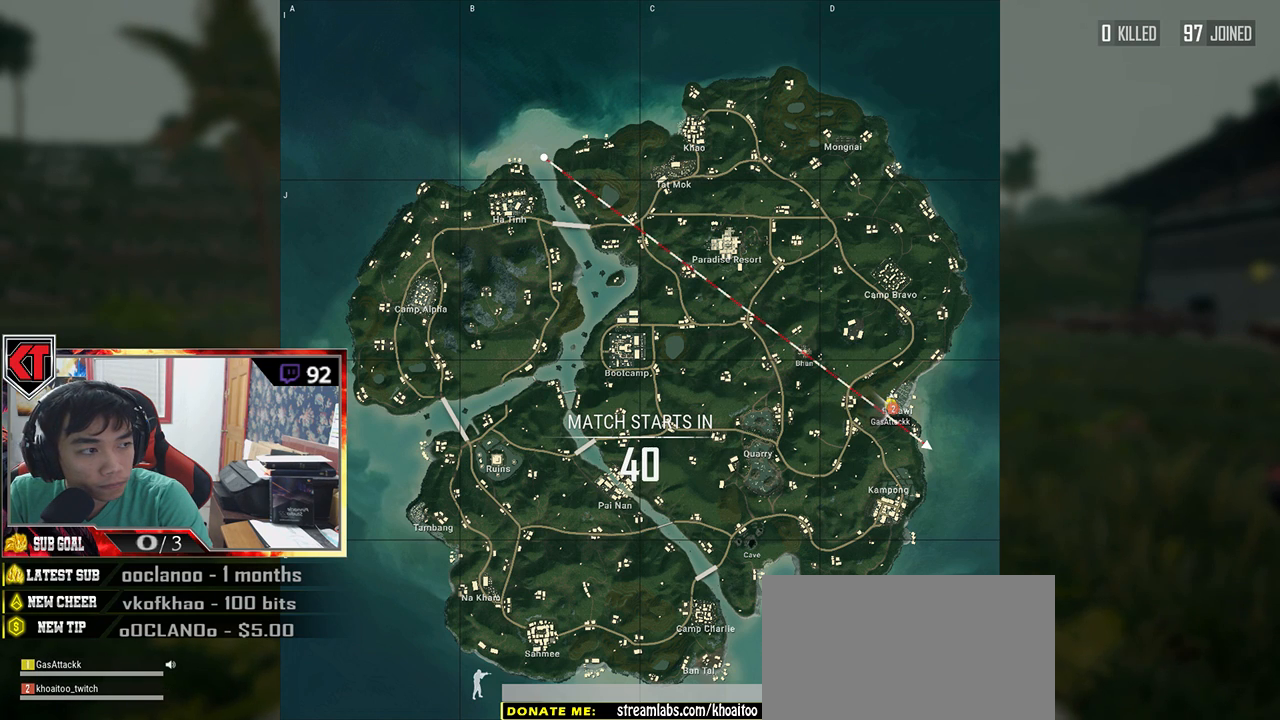
{"keys": [], "mouse": [], "events": []}
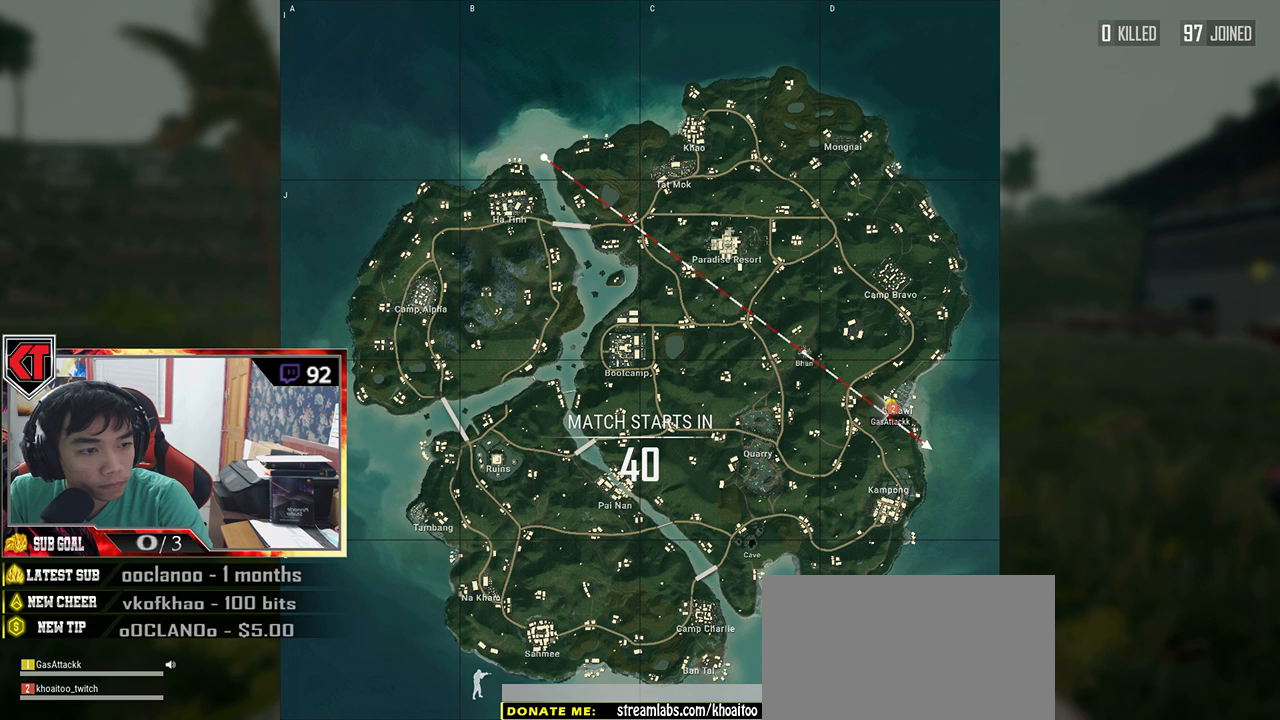
{"keys": [], "mouse": [], "events": []}
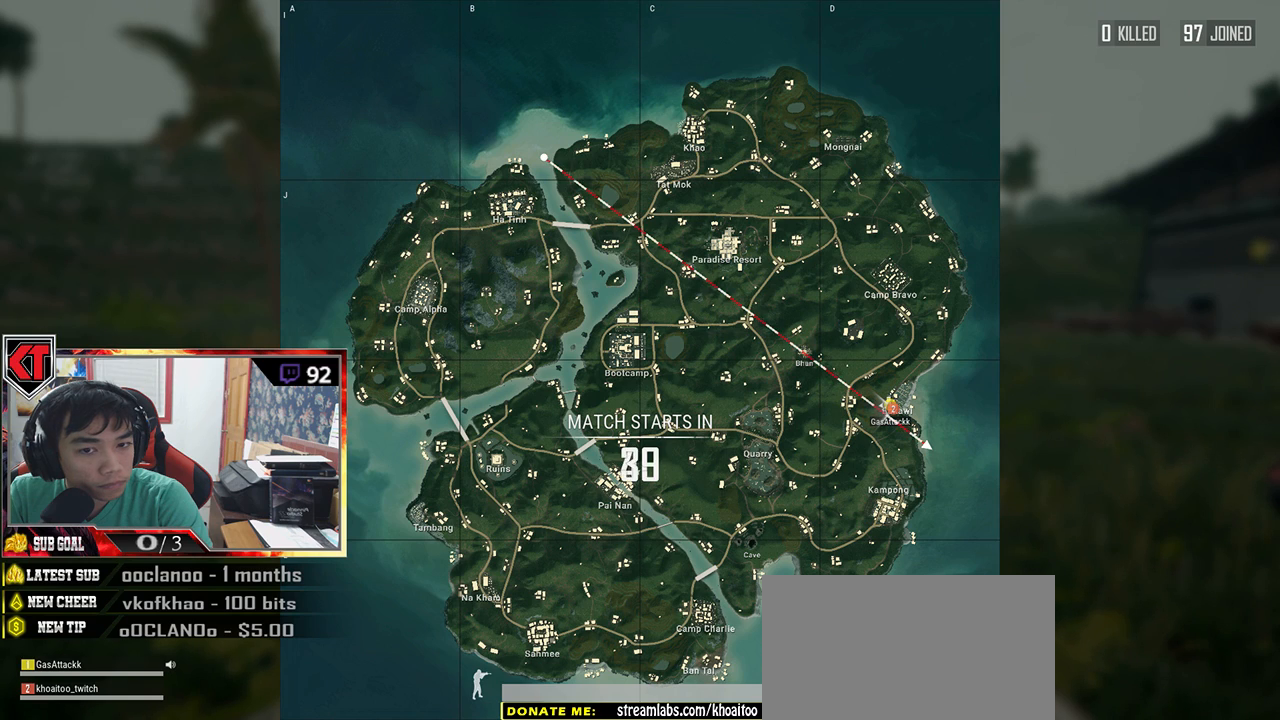
{"keys": [], "mouse": [], "events": []}
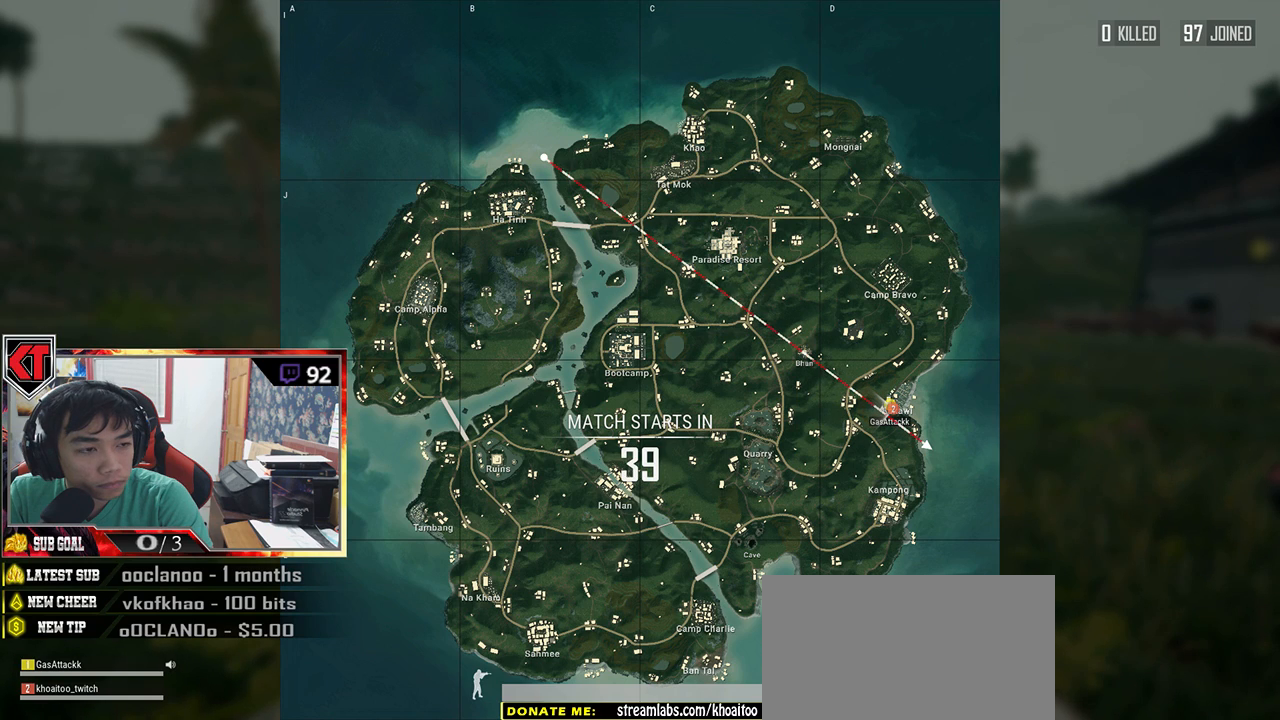
{"keys": [], "mouse": [], "events": []}
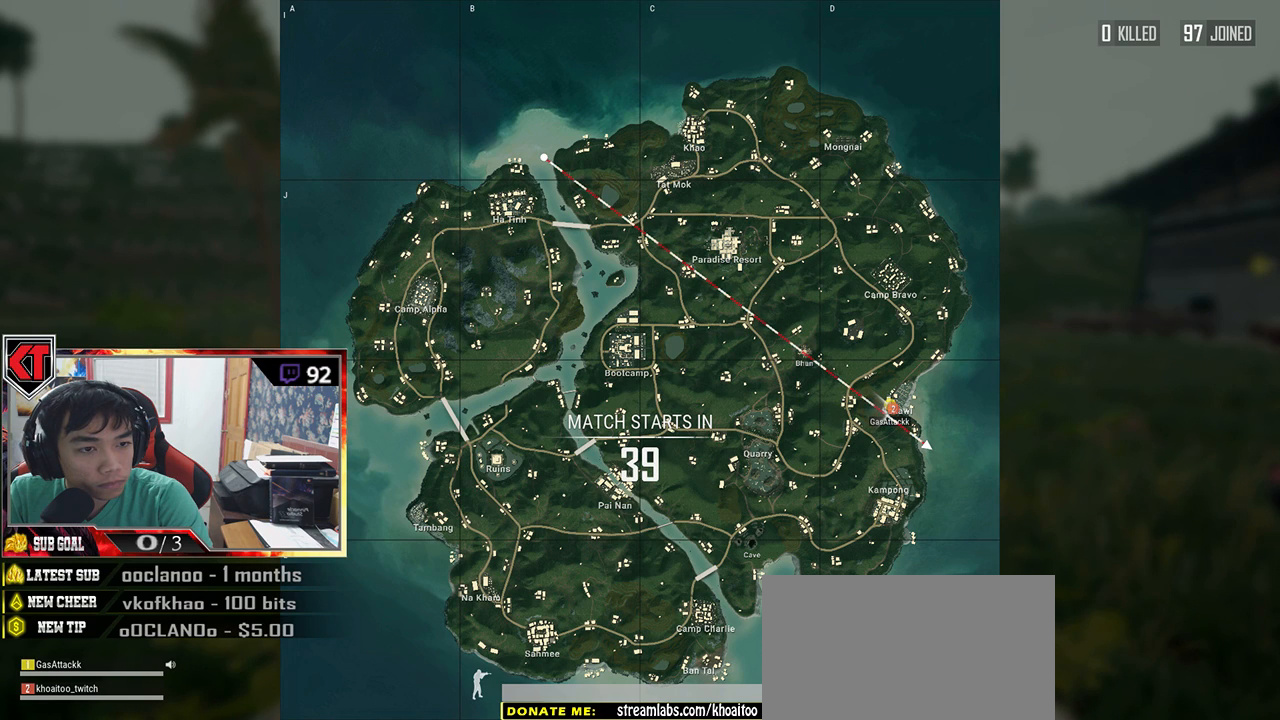
{"keys": [], "mouse": [], "events": []}
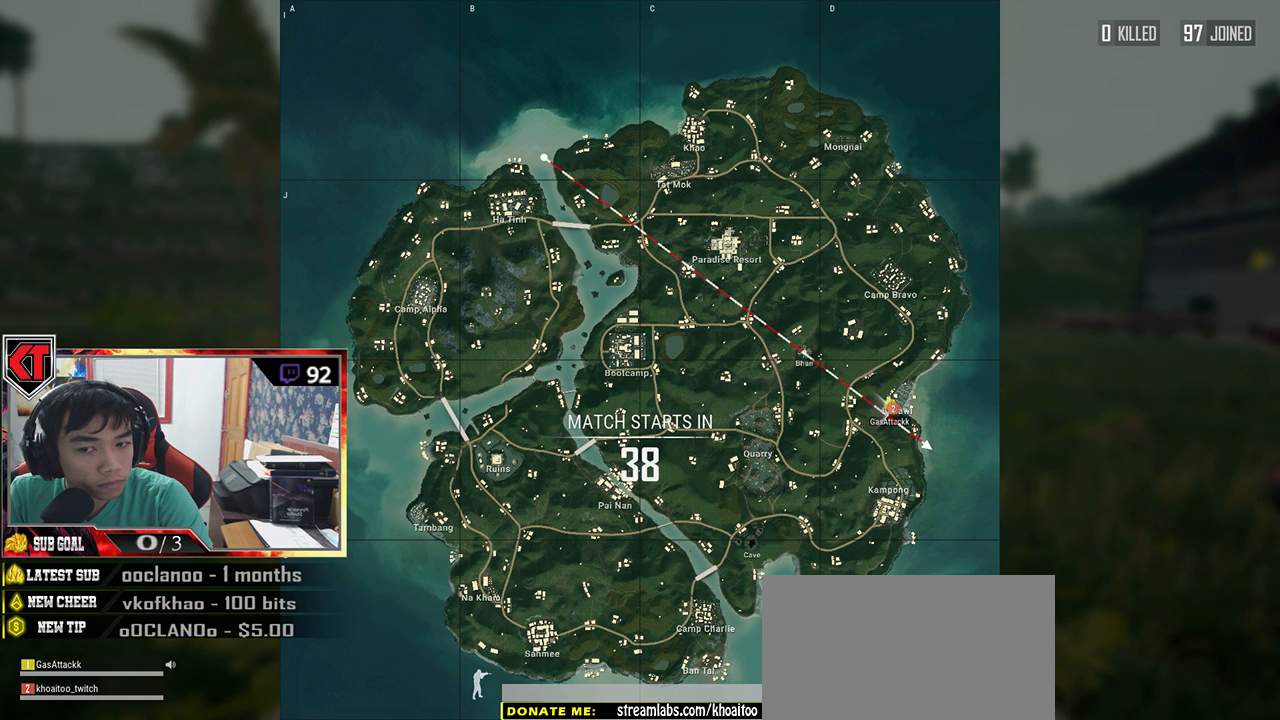
{"keys": [], "mouse": [], "events": []}
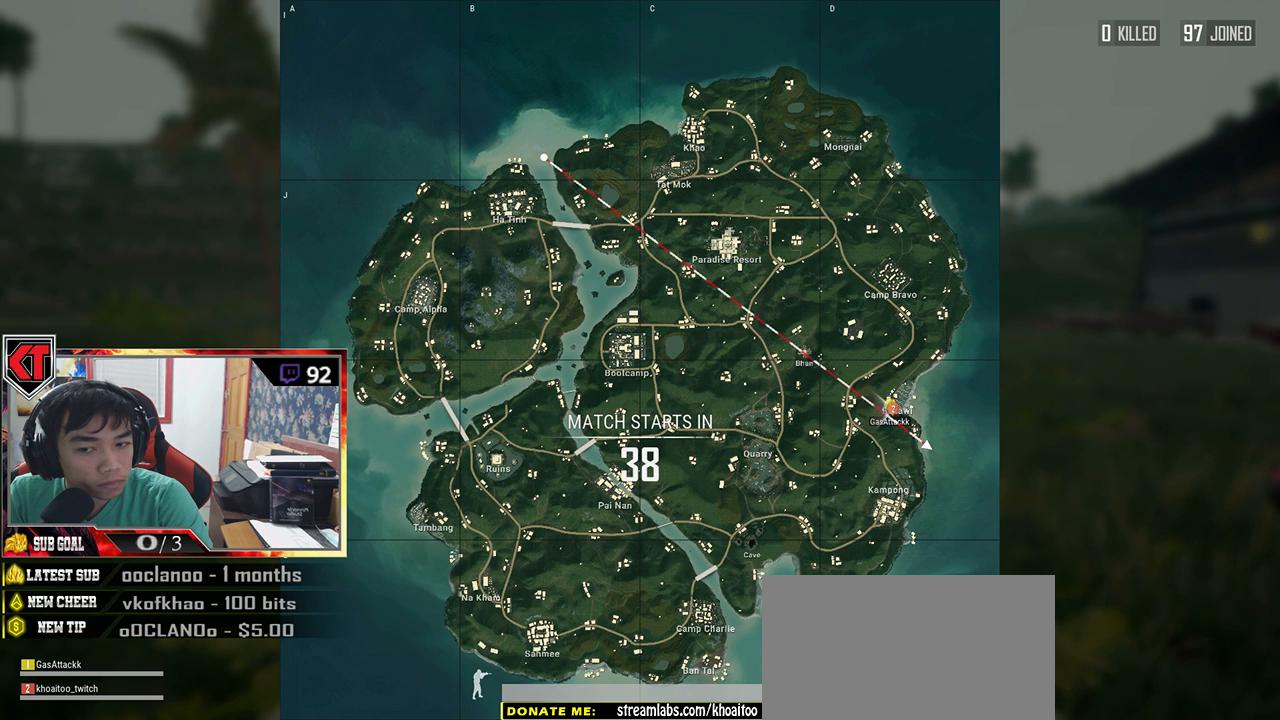
{"keys": [], "mouse": [], "events": []}
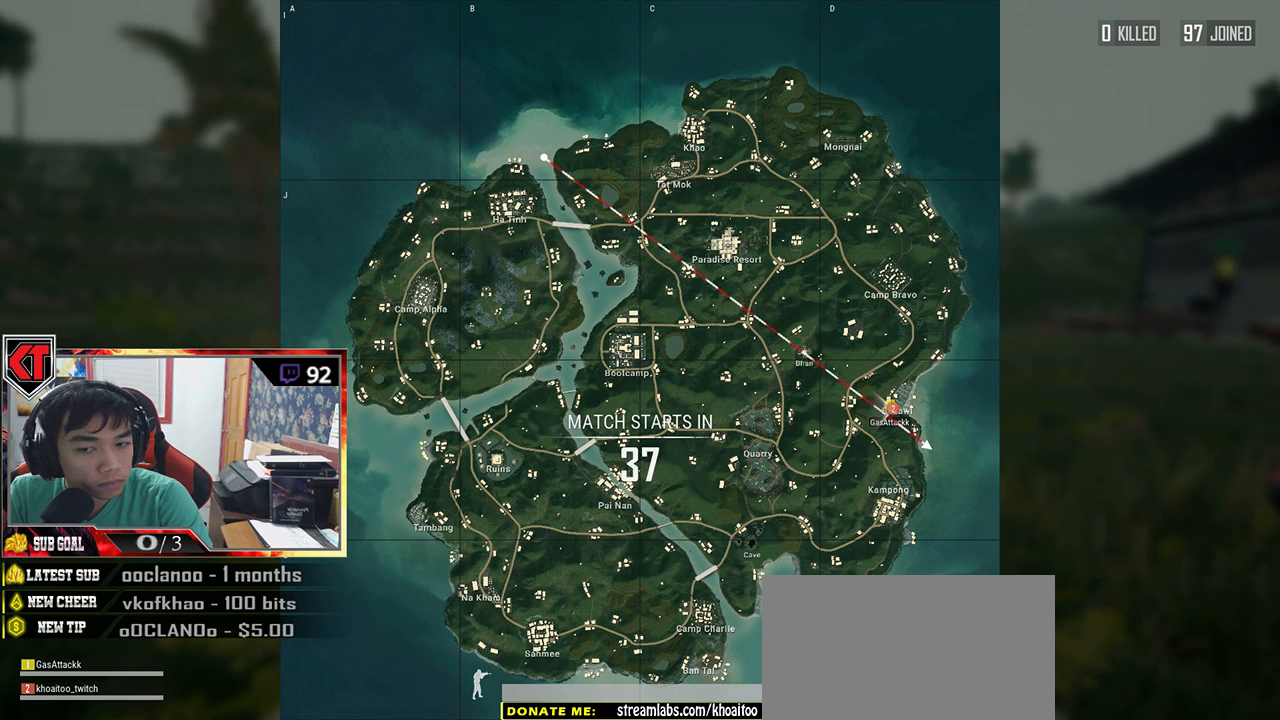
{"keys": [], "mouse": [], "events": []}
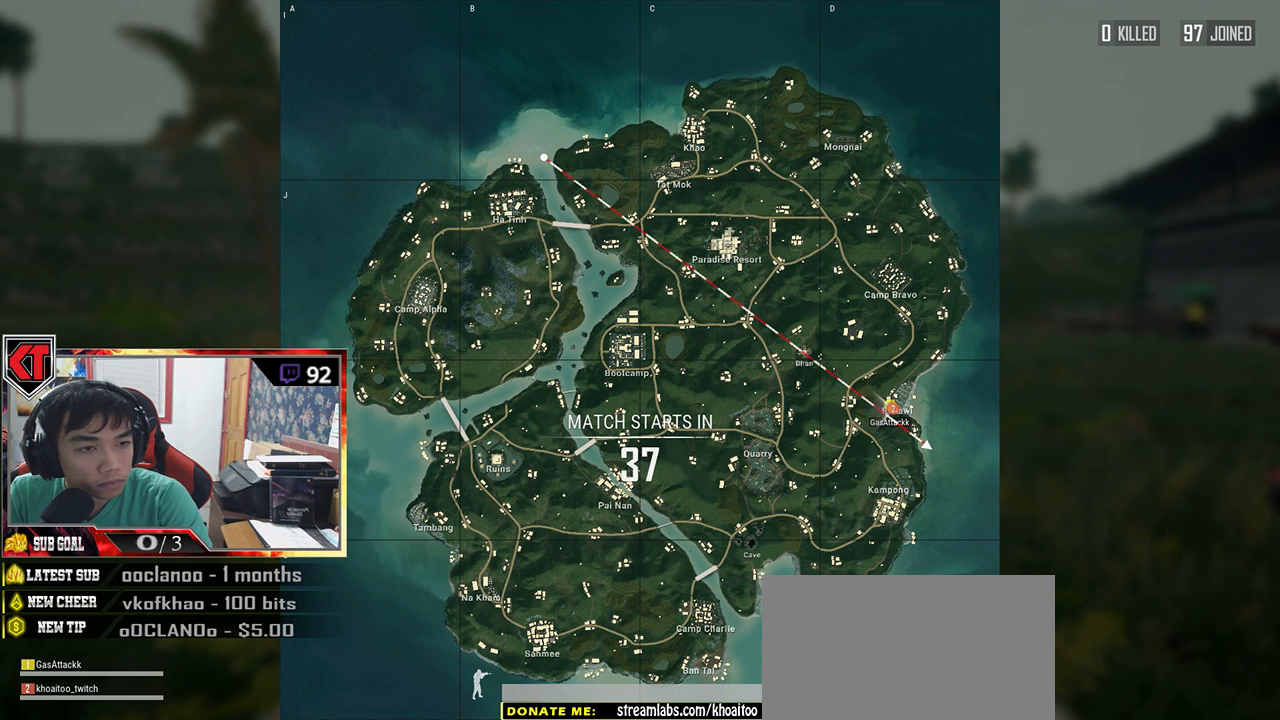
{"keys": [], "mouse": [], "events": [[150, "mouse_left", "down"], [250, "mouse_left", "up"]]}
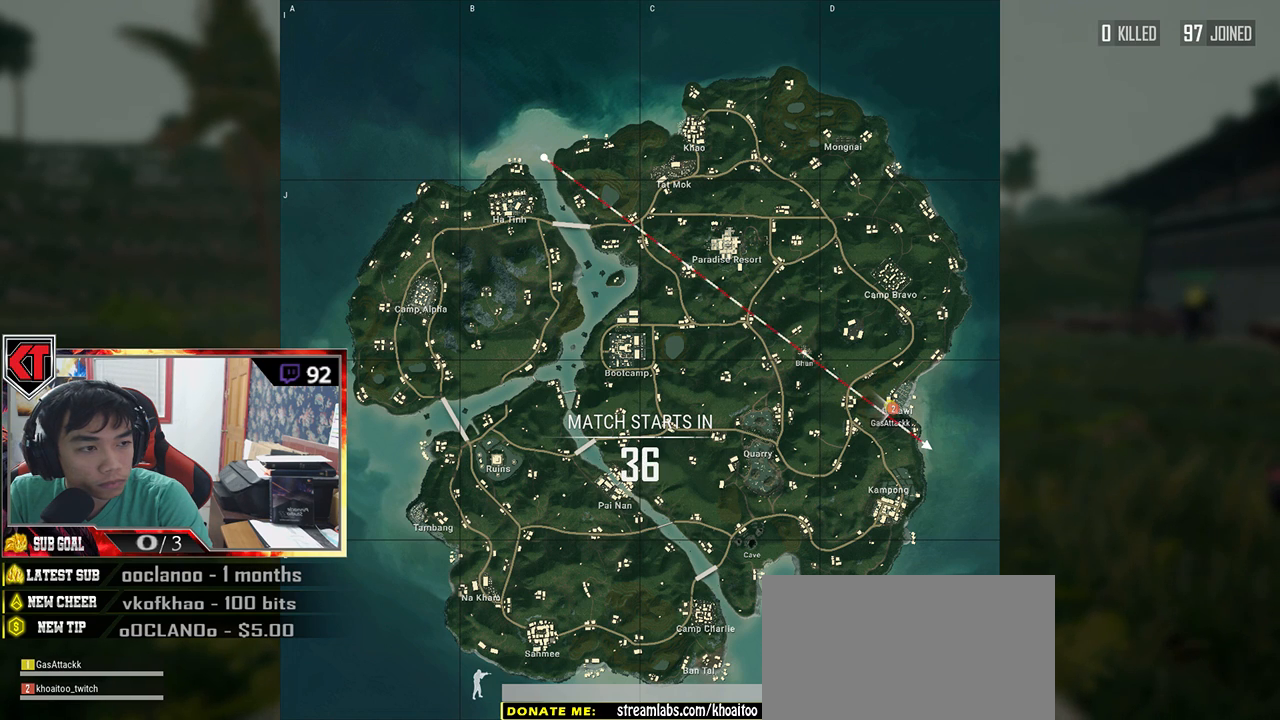
{"keys": [], "mouse": [], "events": []}
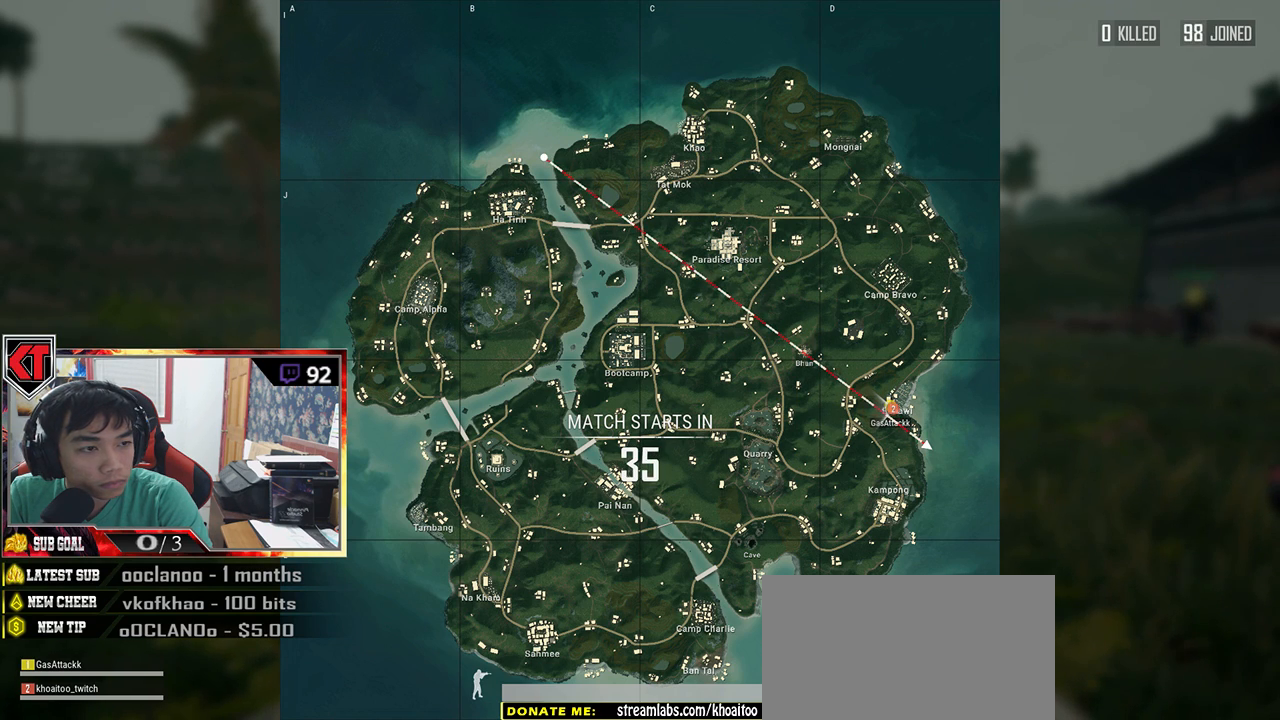
{"keys": [], "mouse": ["wheel"], "events": [[116, "mouse_wheel", "down"]]}
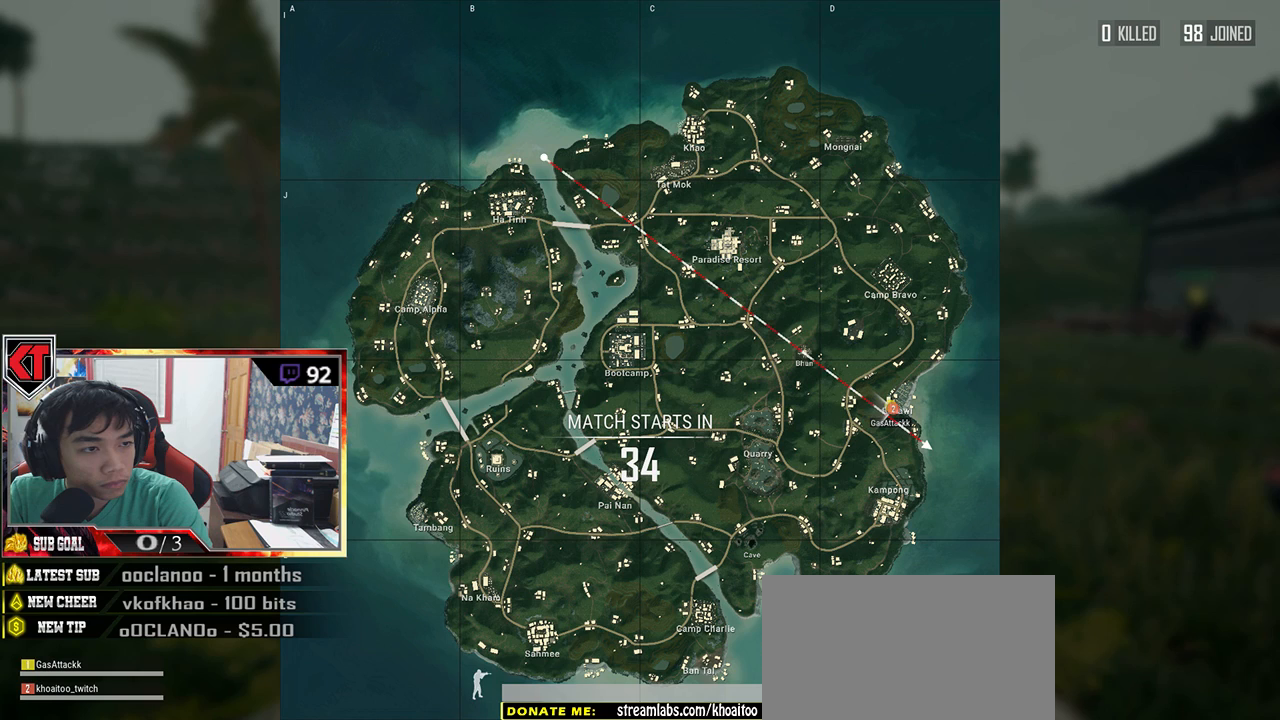
{"keys": [], "mouse": ["wheel"], "events": []}
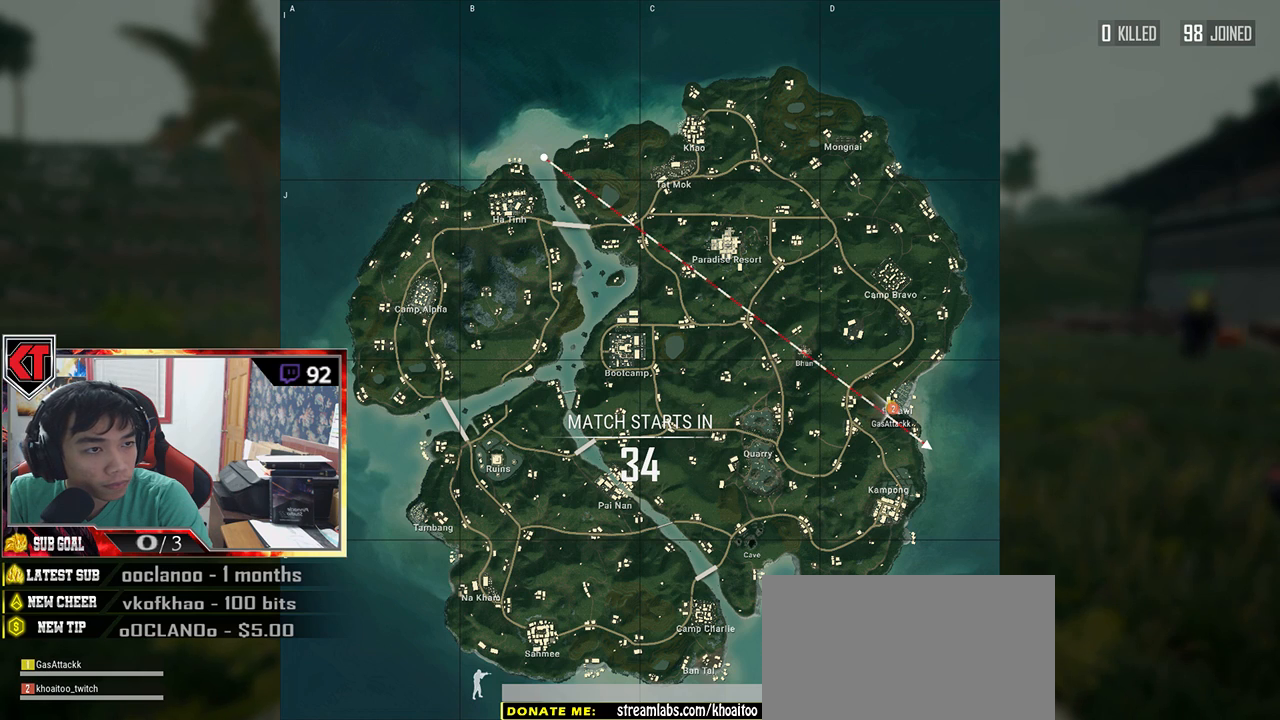
{"keys": [], "mouse": ["wheel"], "events": []}
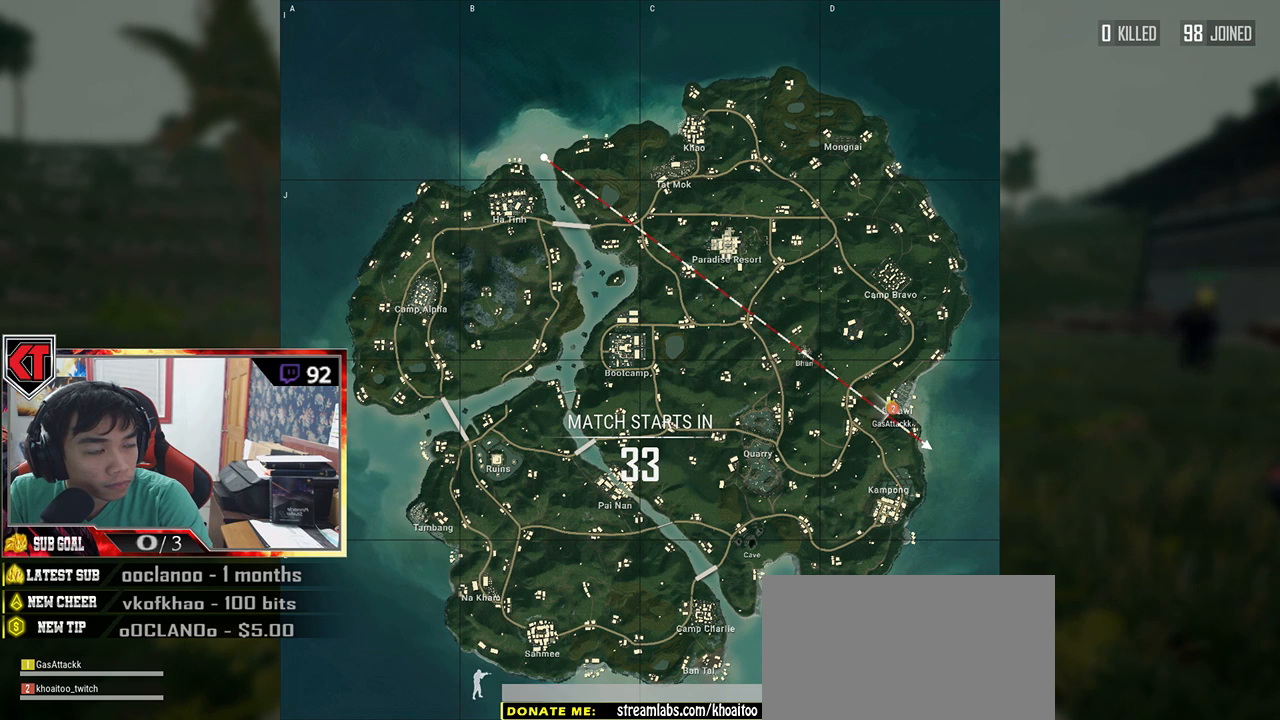
{"keys": [], "mouse": ["wheel"], "events": []}
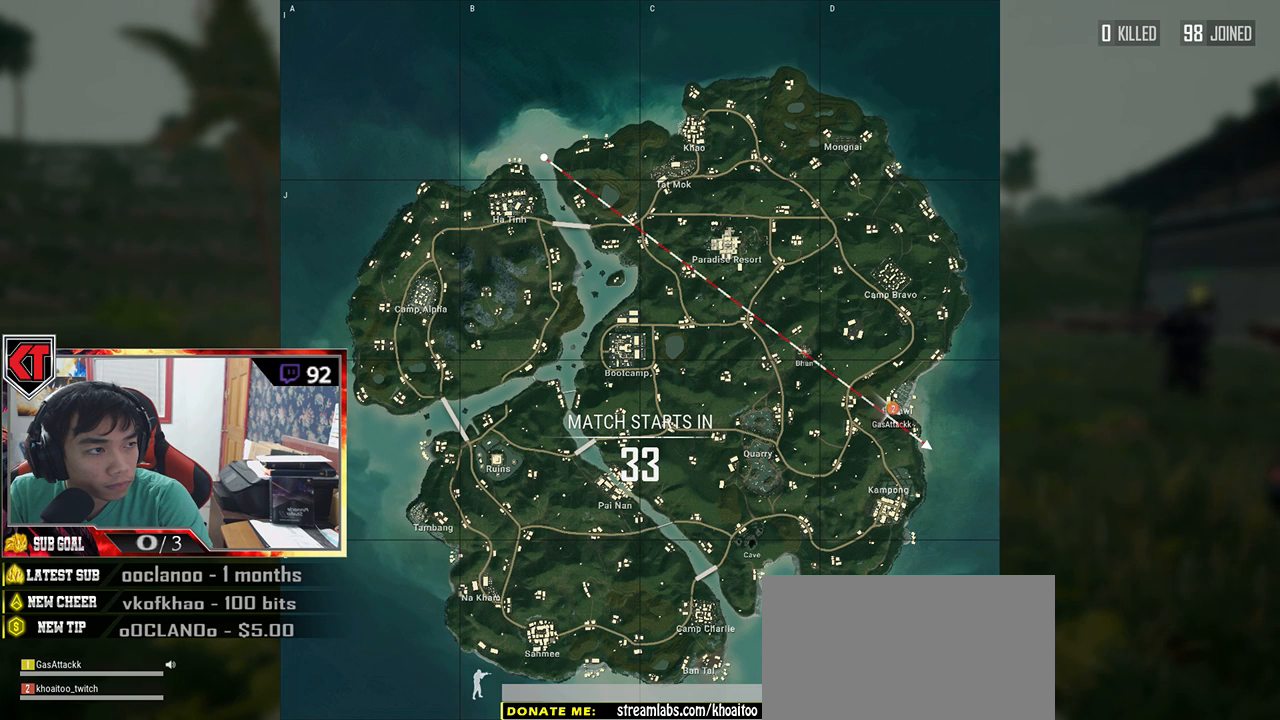
{"keys": [], "mouse": ["wheel"], "events": []}
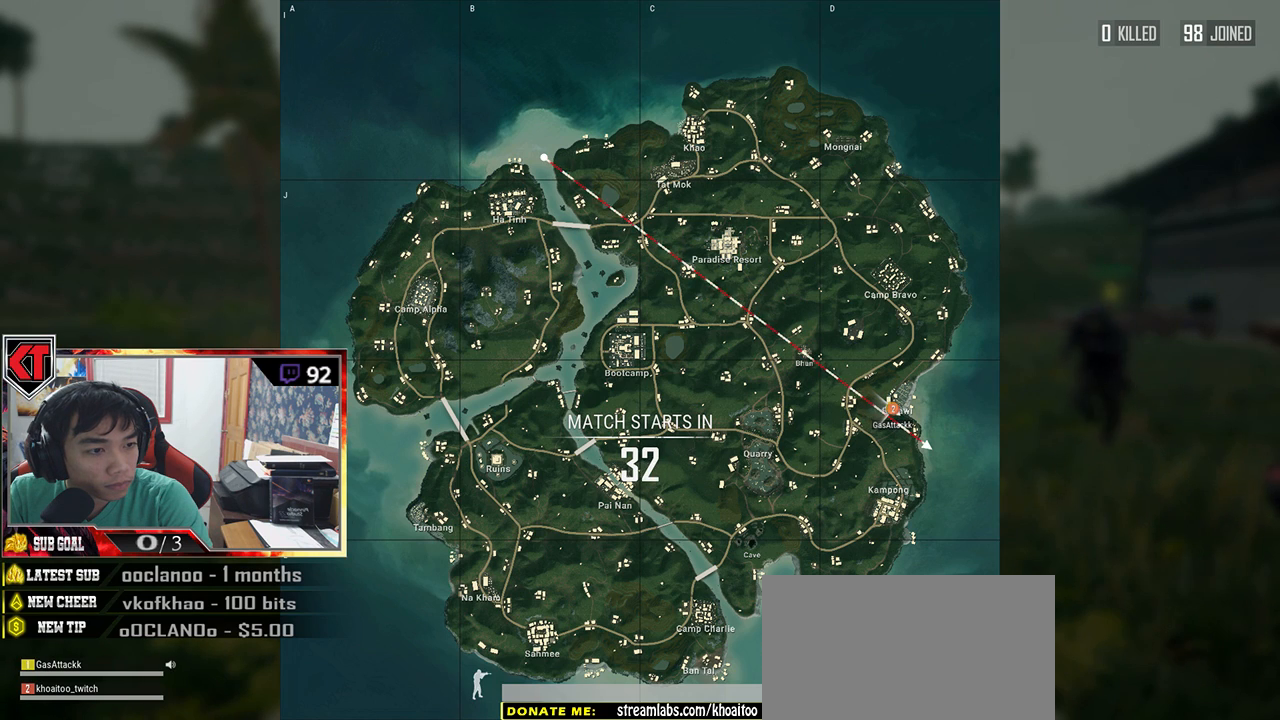
{"keys": [], "mouse": ["wheel"], "events": []}
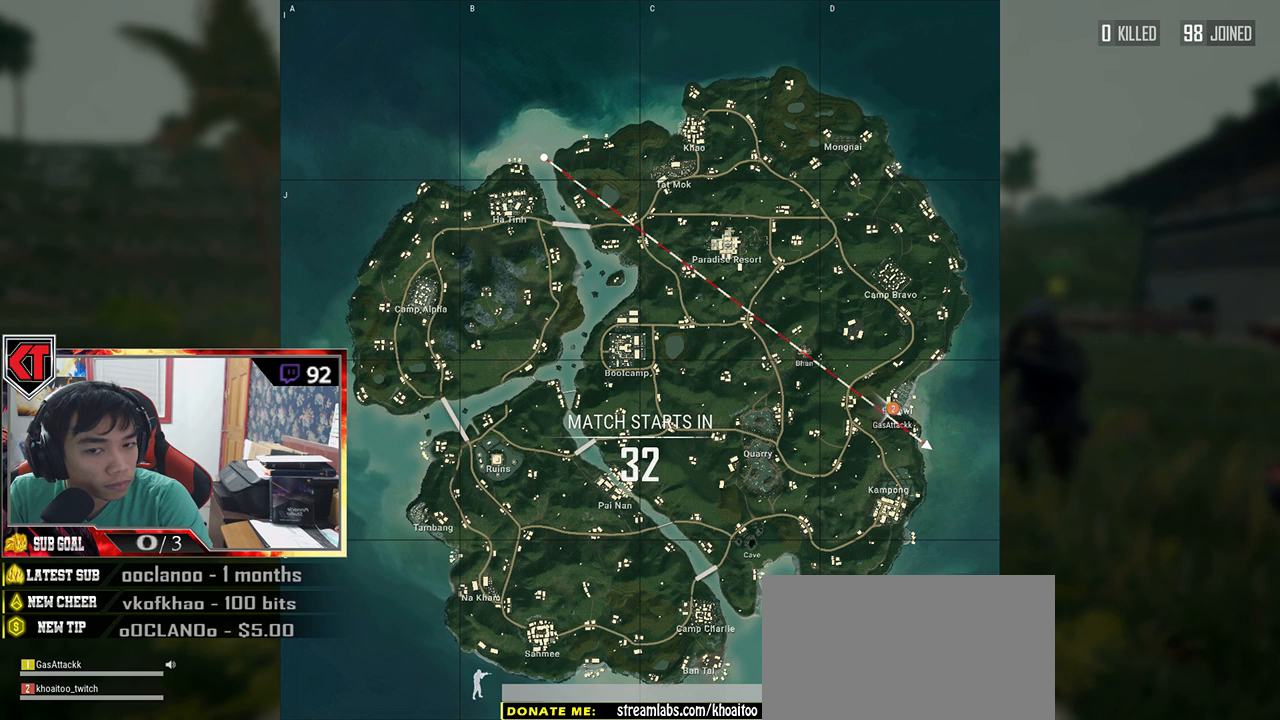
{"keys": [], "mouse": ["wheel"], "events": []}
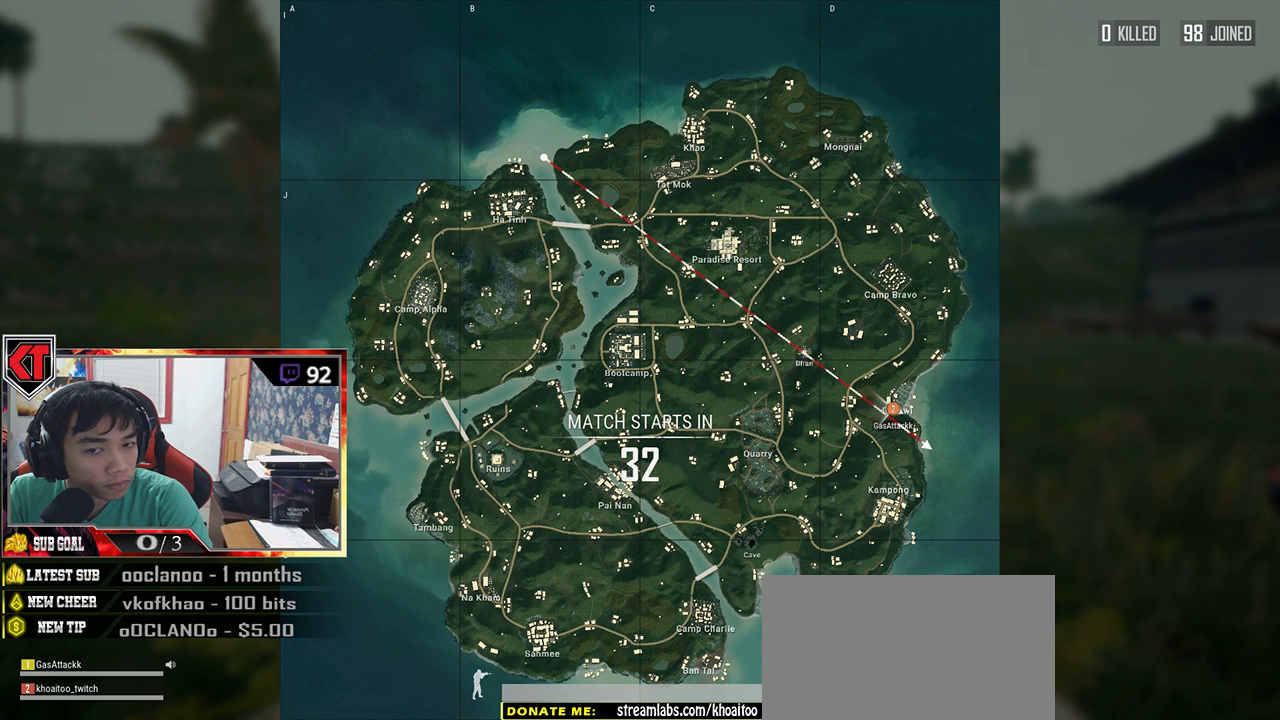
{"keys": [], "mouse": ["wheel"], "events": []}
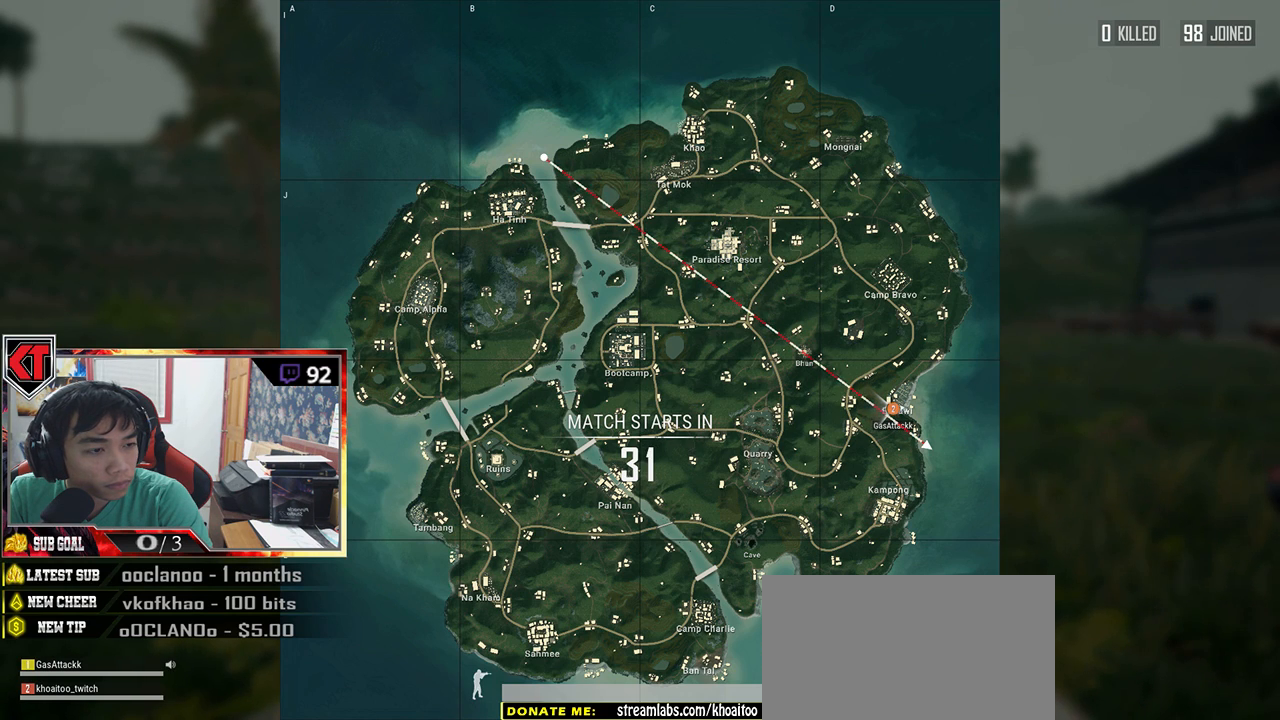
{"keys": [], "mouse": ["wheel"], "events": []}
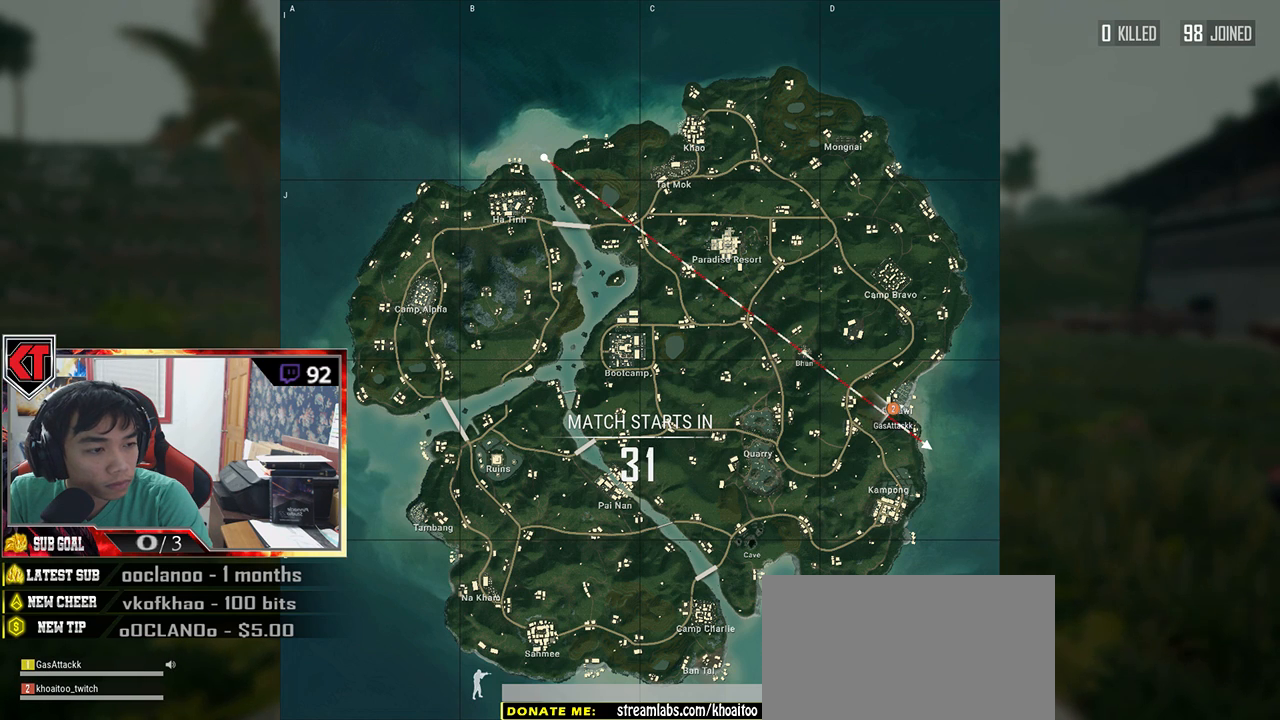
{"keys": [], "mouse": ["wheel"], "events": []}
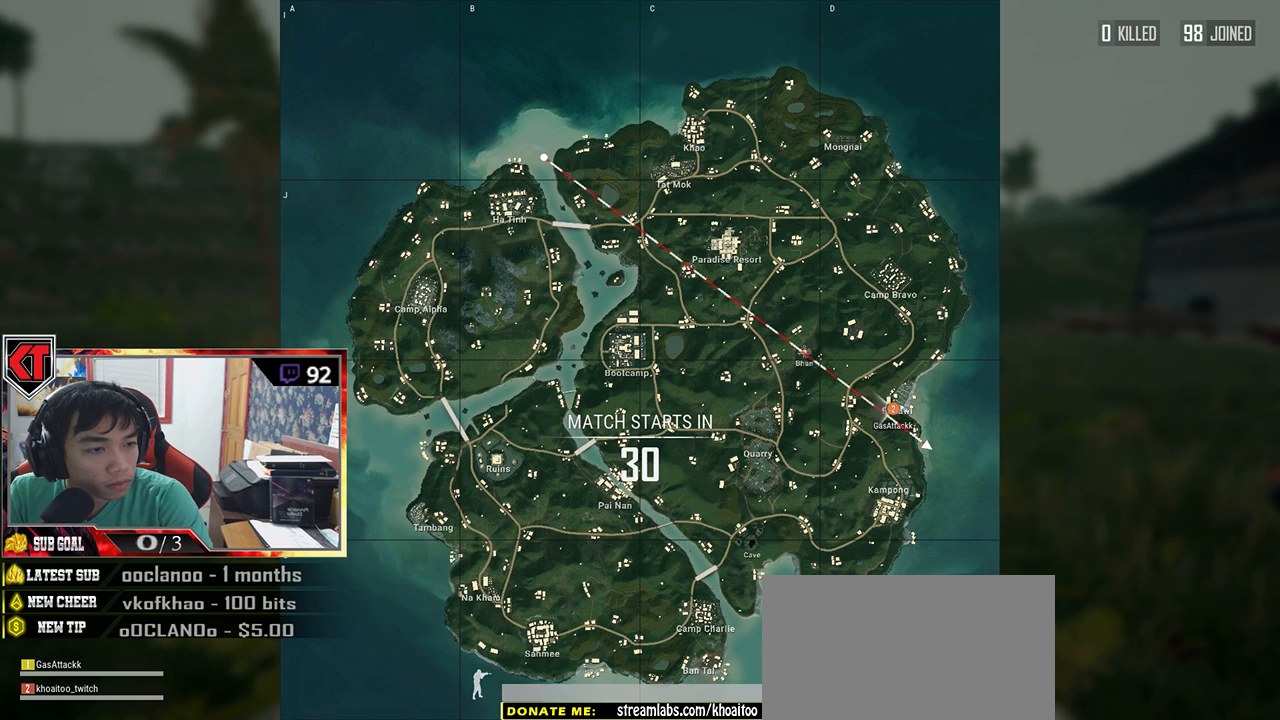
{"keys": [], "mouse": ["wheel"], "events": []}
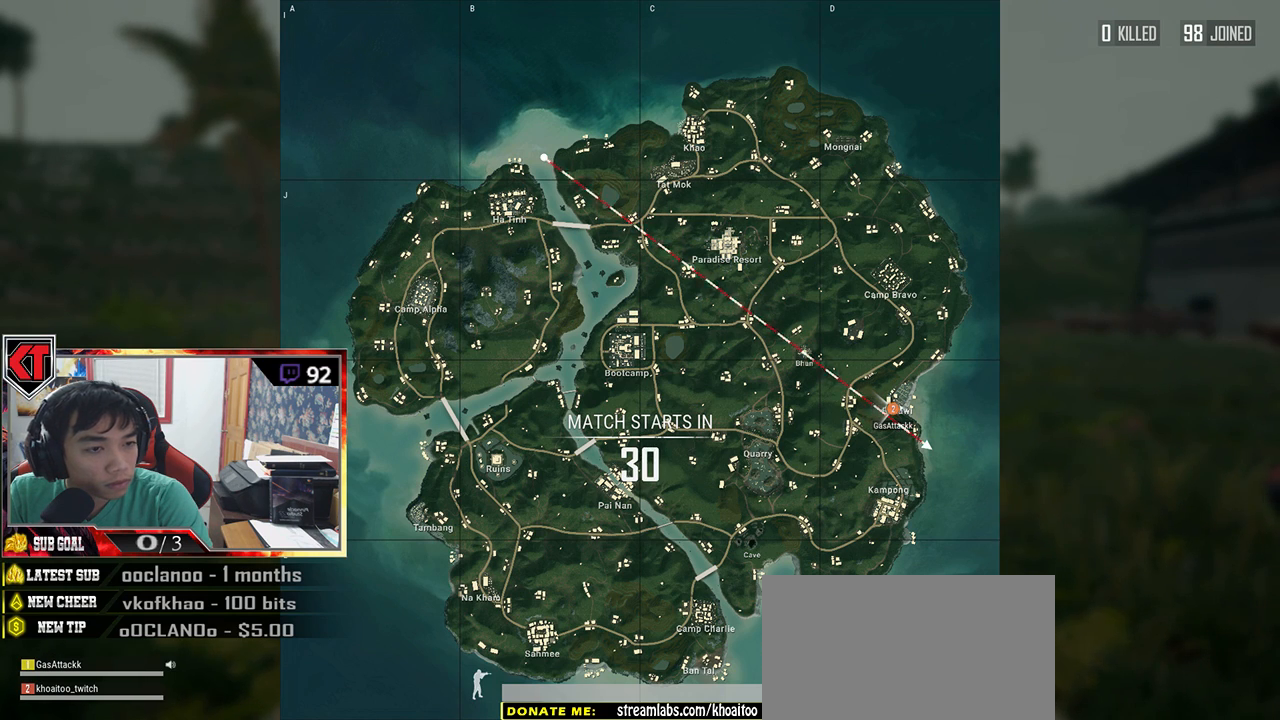
{"keys": [], "mouse": ["wheel"], "events": []}
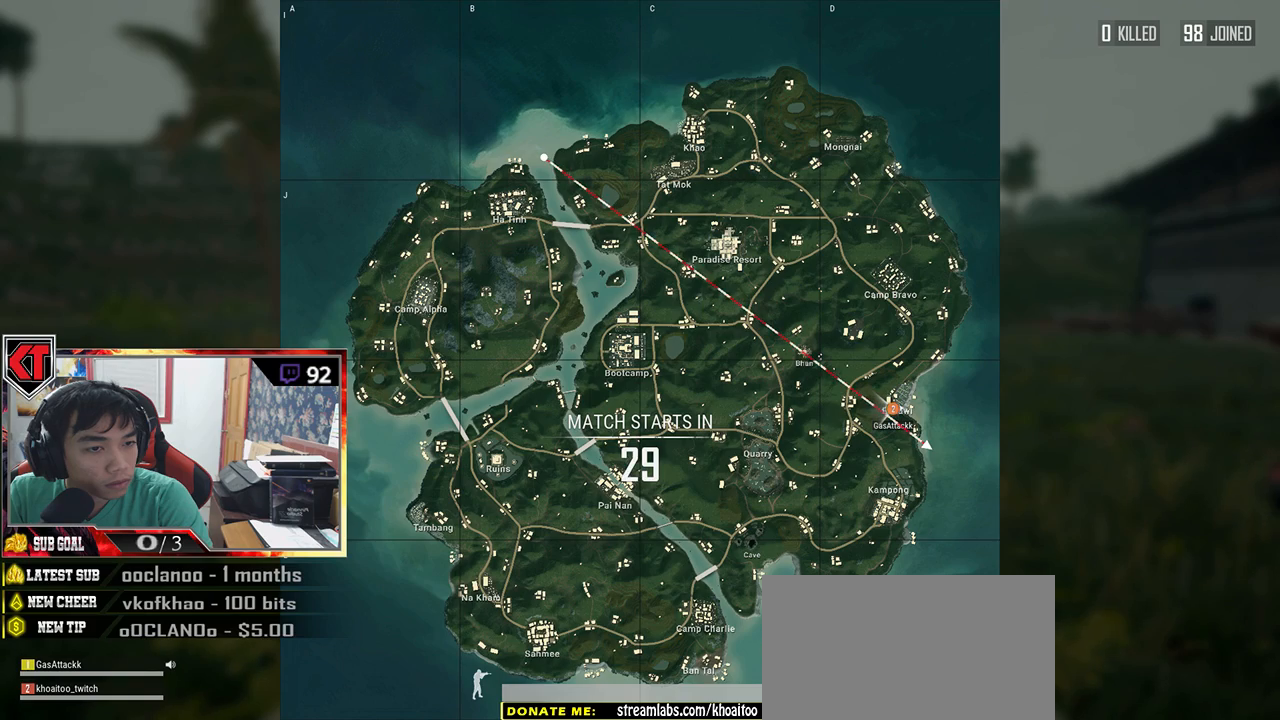
{"keys": [], "mouse": ["wheel"], "events": []}
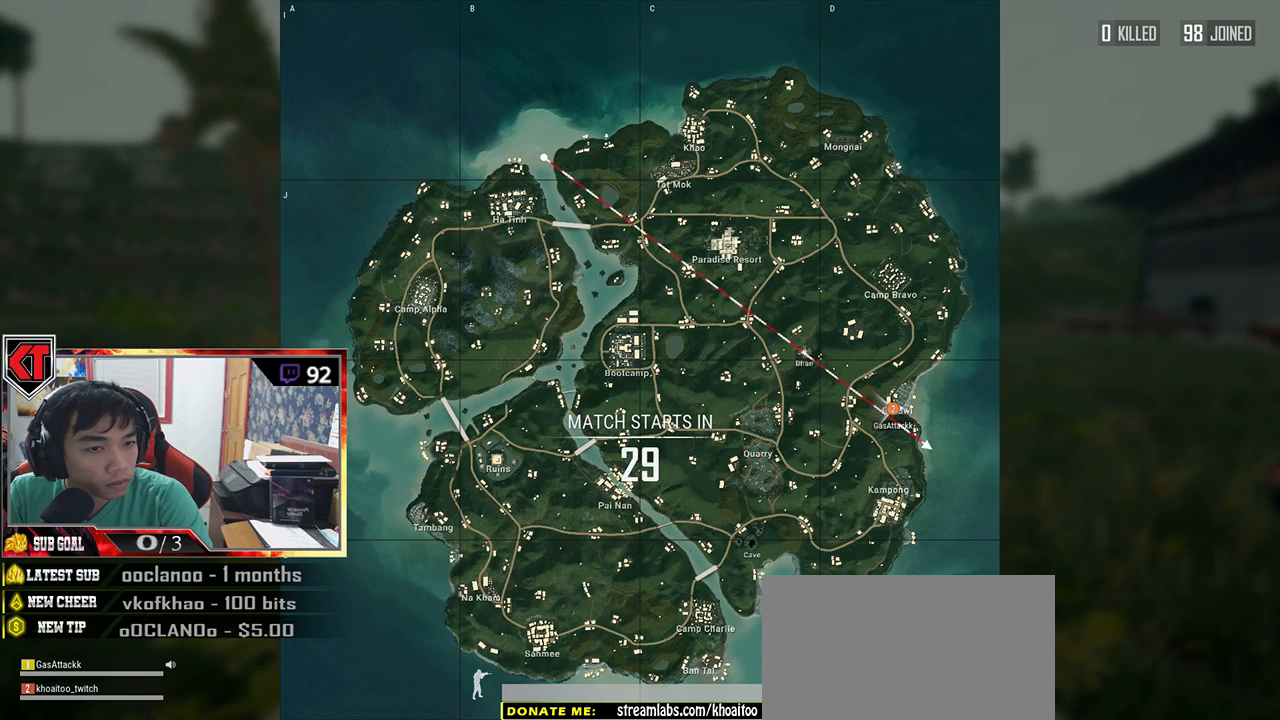
{"keys": [], "mouse": ["left"], "events": [[100, "mouse_wheel", "up"], [466, "mouse_left", "down"]]}
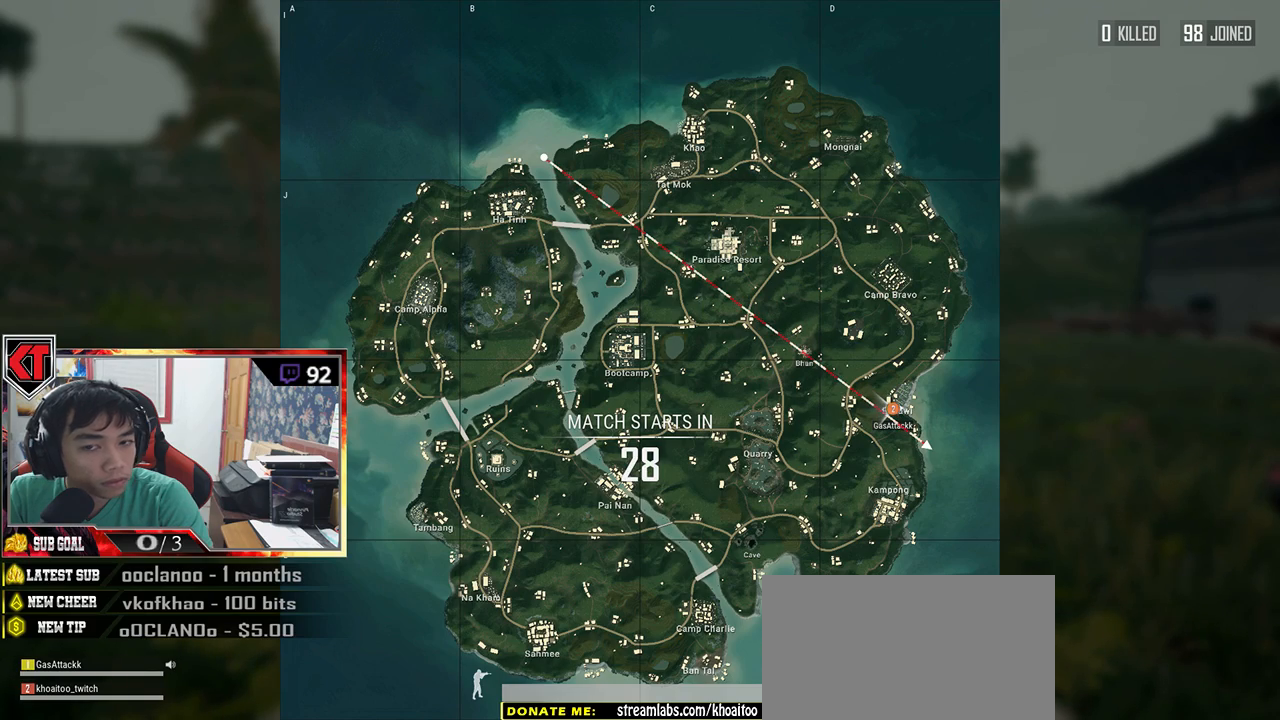
{"keys": [], "mouse": [], "events": [[50, "mouse_left", "up"]]}